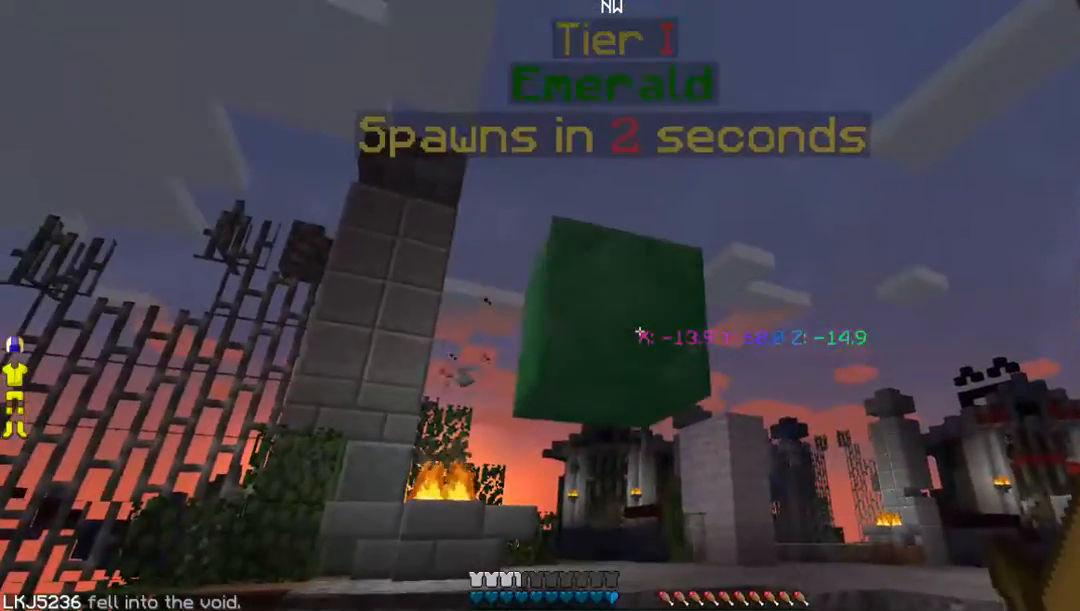
Gameplay with keyboard and mouse; each line is a JSON object with the keys and mouse buttons held at the frame after it. "events" lists presses ("down") and releases ("up") of "a", "d", "s", "w", "mouse_left" and "mouse_right" between this image and that frame as [ms after this image, input, new state], when the widget could be followed in between. "mouse_left", "mouse_right" = the "left", "right" buttons of the "mouse" list. No other keys are recorded. Fast repeated clicks can show as one long hold. Mouse movement is not recorded.
{"keys": [], "mouse": [], "events": []}
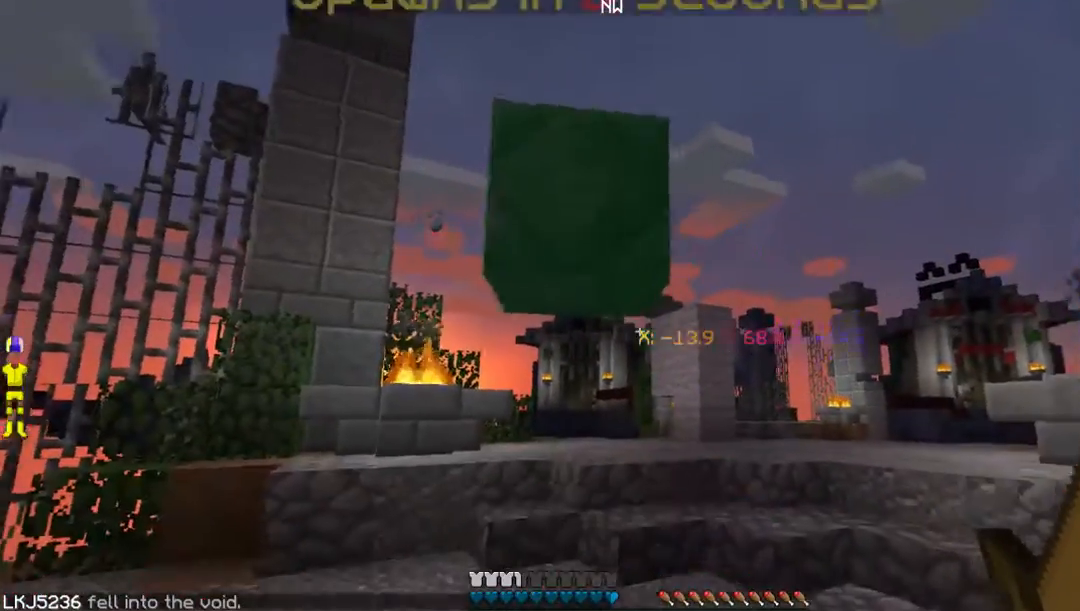
{"keys": [], "mouse": [], "events": []}
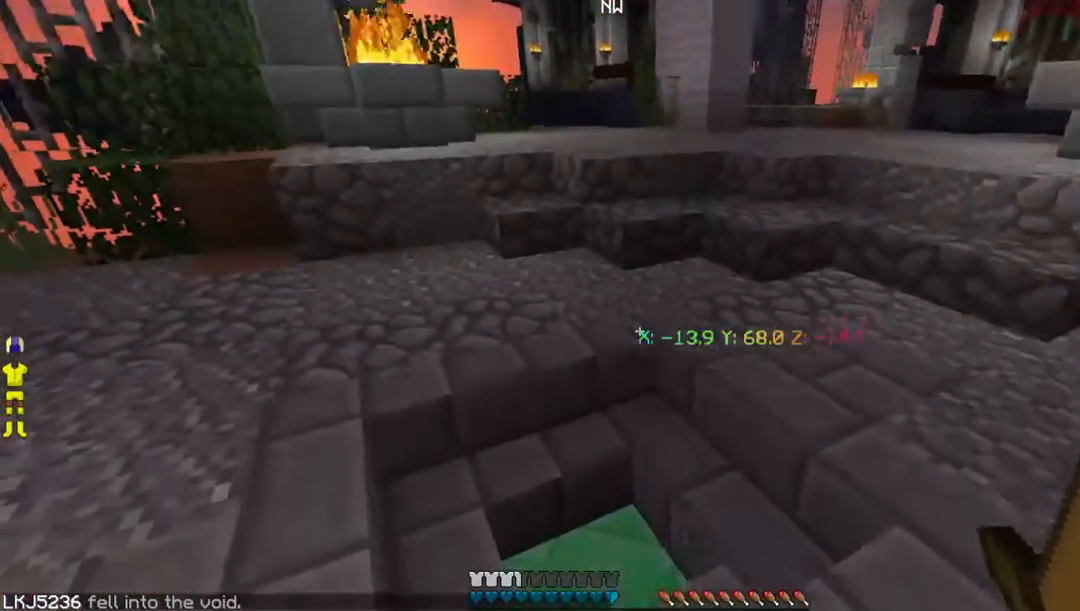
{"keys": [], "mouse": [], "events": []}
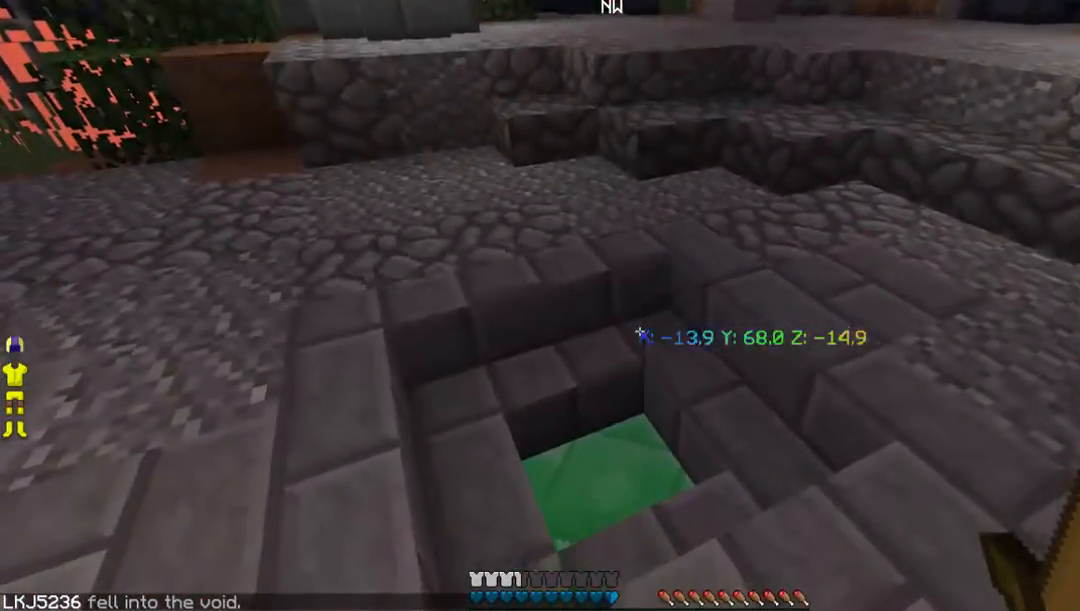
{"keys": [], "mouse": [], "events": []}
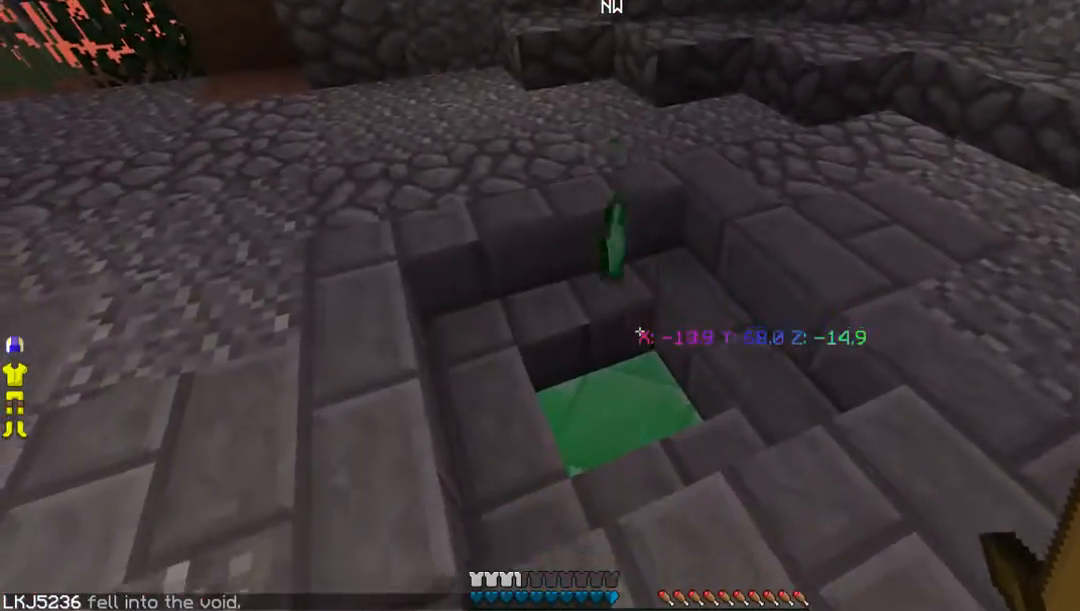
{"keys": ["w"], "mouse": [], "events": [[33, "w", "down"]]}
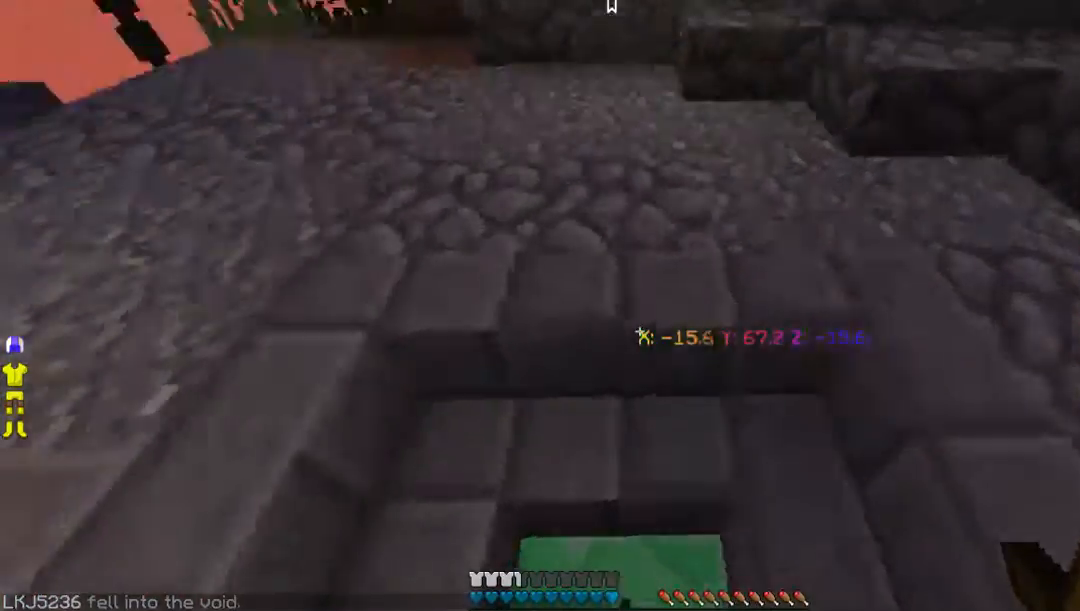
{"keys": ["a", "w"], "mouse": [], "events": [[134, "a", "down"], [335, "a", "up"], [503, "a", "down"]]}
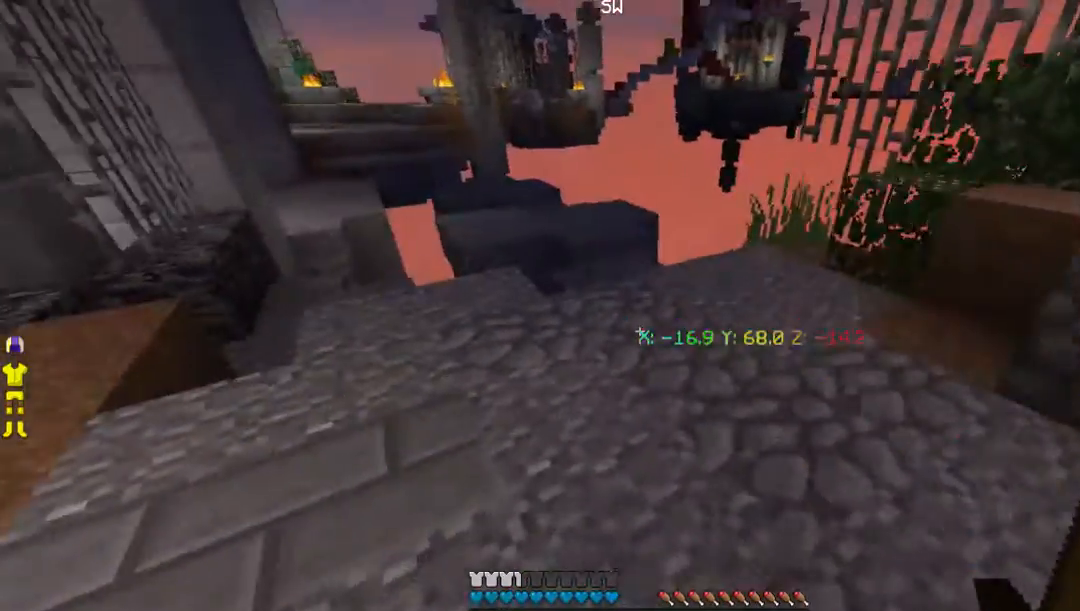
{"keys": ["a", "w"], "mouse": [], "events": [[201, "a", "up"], [336, "a", "down"]]}
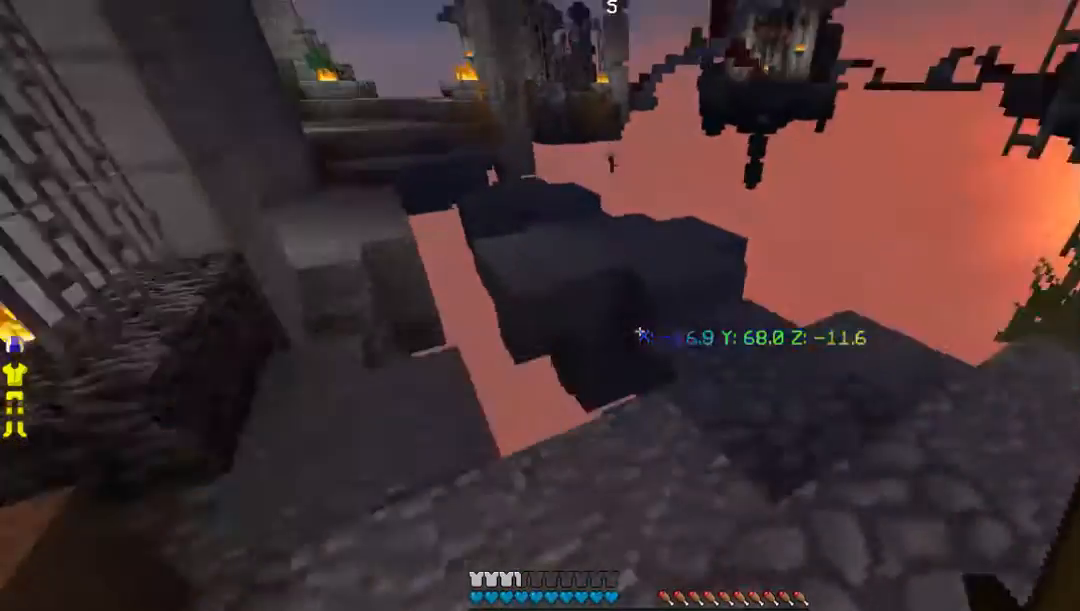
{"keys": ["d", "w"], "mouse": [], "events": [[101, "a", "up"], [336, "d", "down"]]}
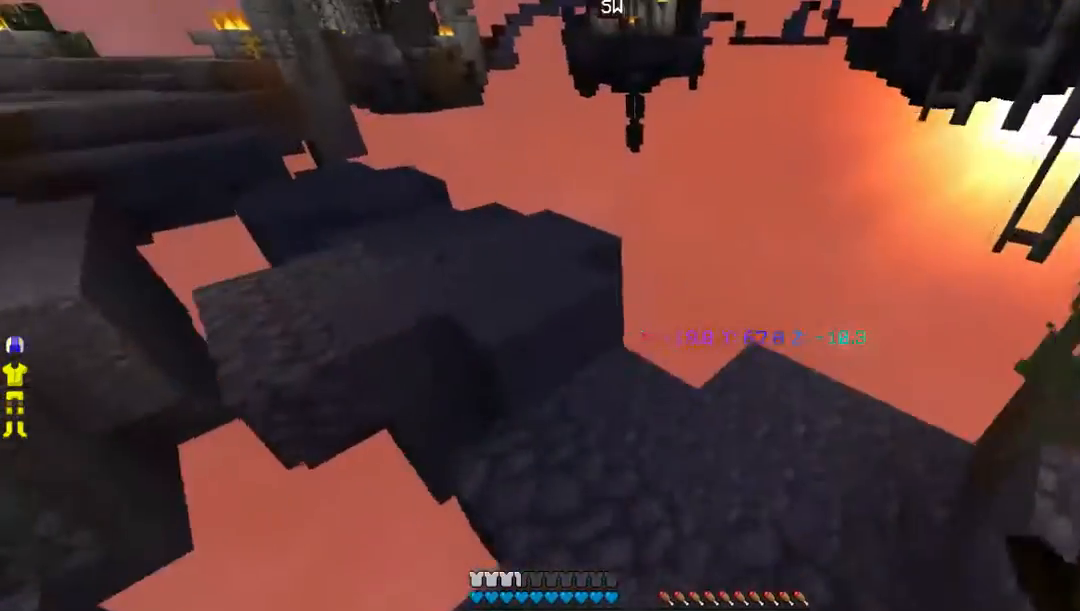
{"keys": ["w"], "mouse": []}
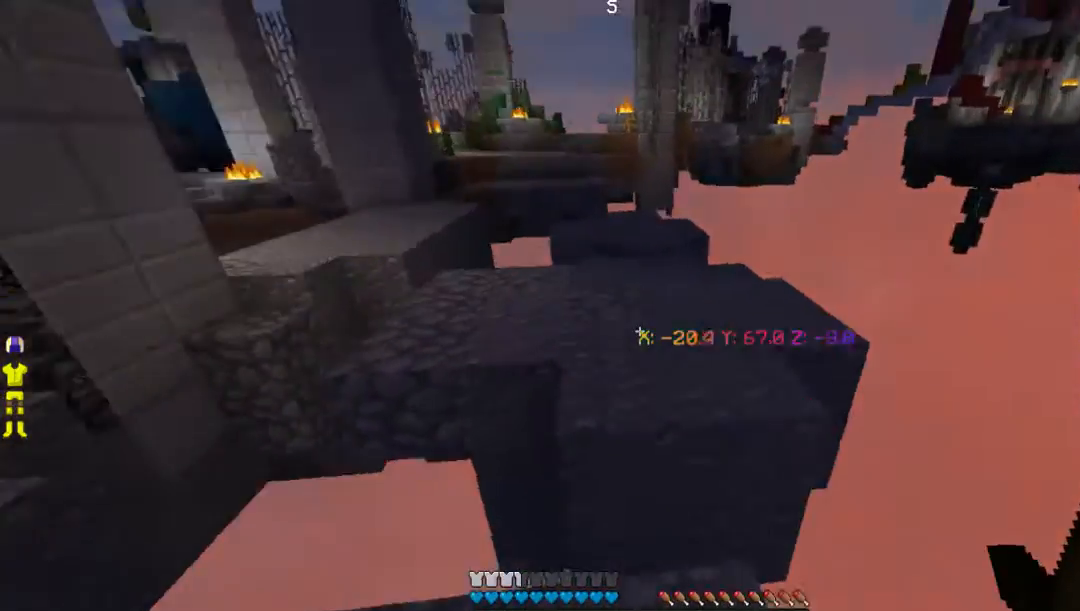
{"keys": ["w"], "mouse": [], "events": []}
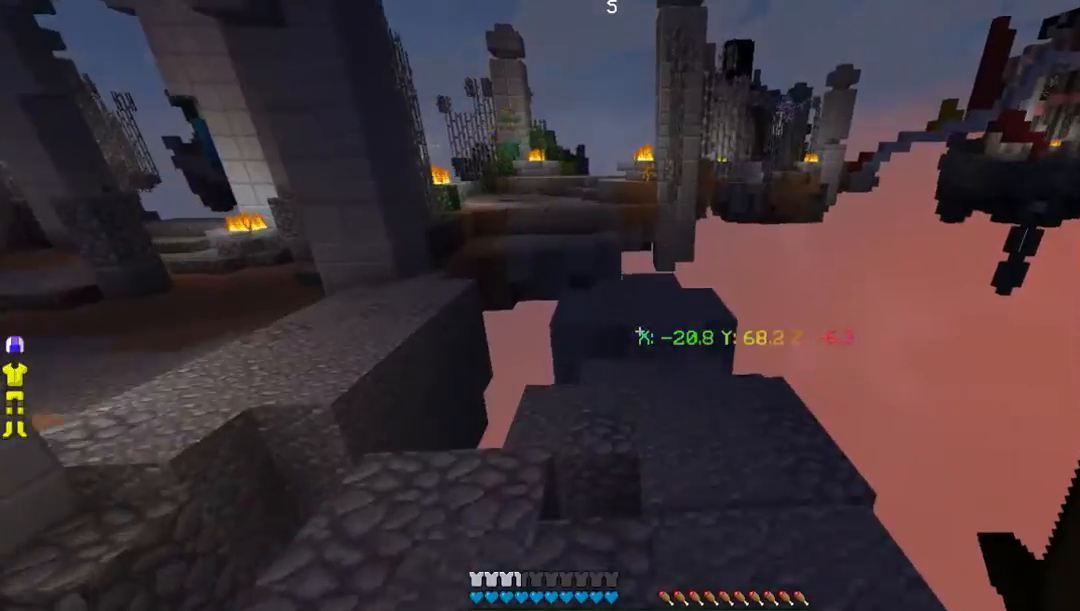
{"keys": ["w"], "mouse": [], "events": []}
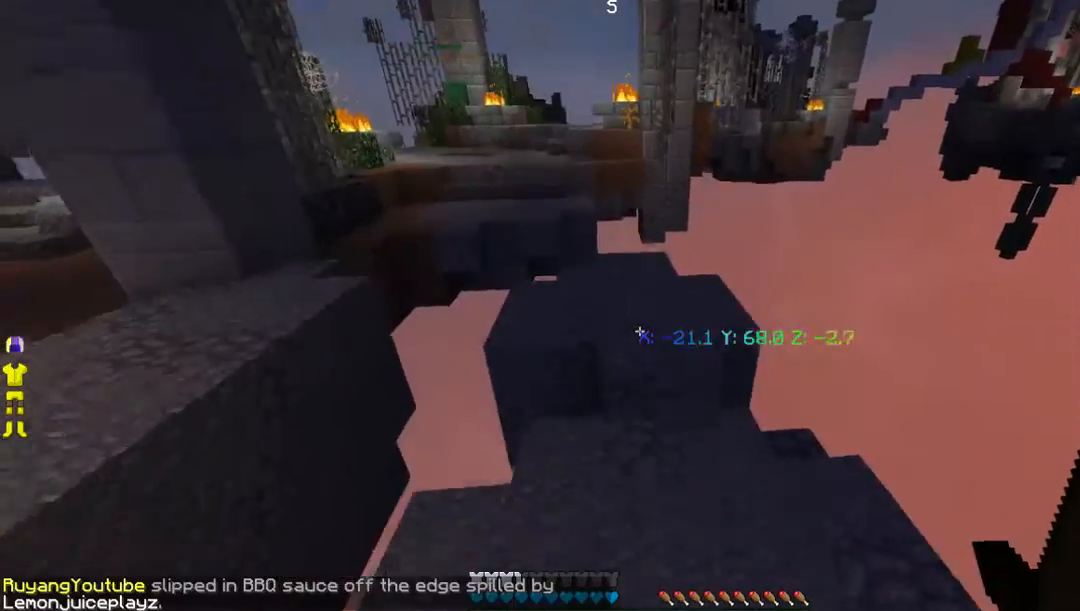
{"keys": ["w"], "mouse": [], "events": []}
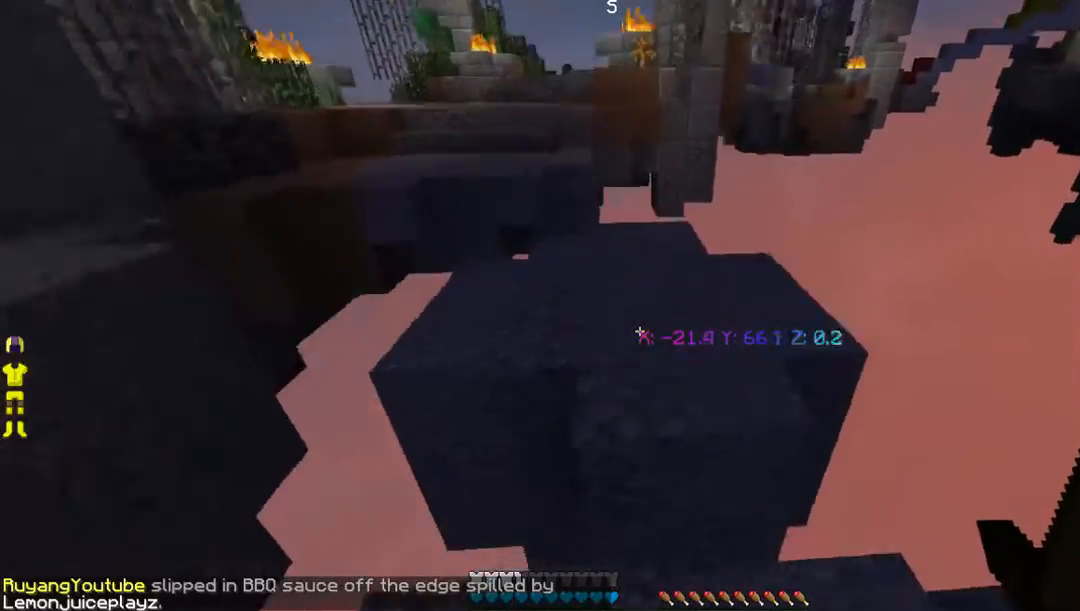
{"keys": ["w"], "mouse": [], "events": []}
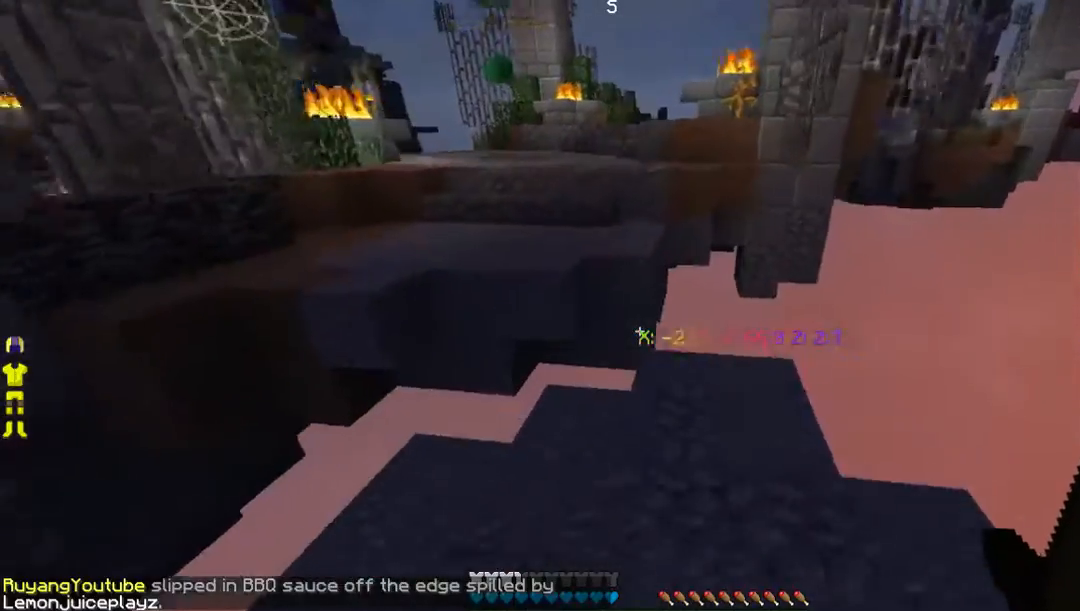
{"keys": ["w"], "mouse": [], "events": []}
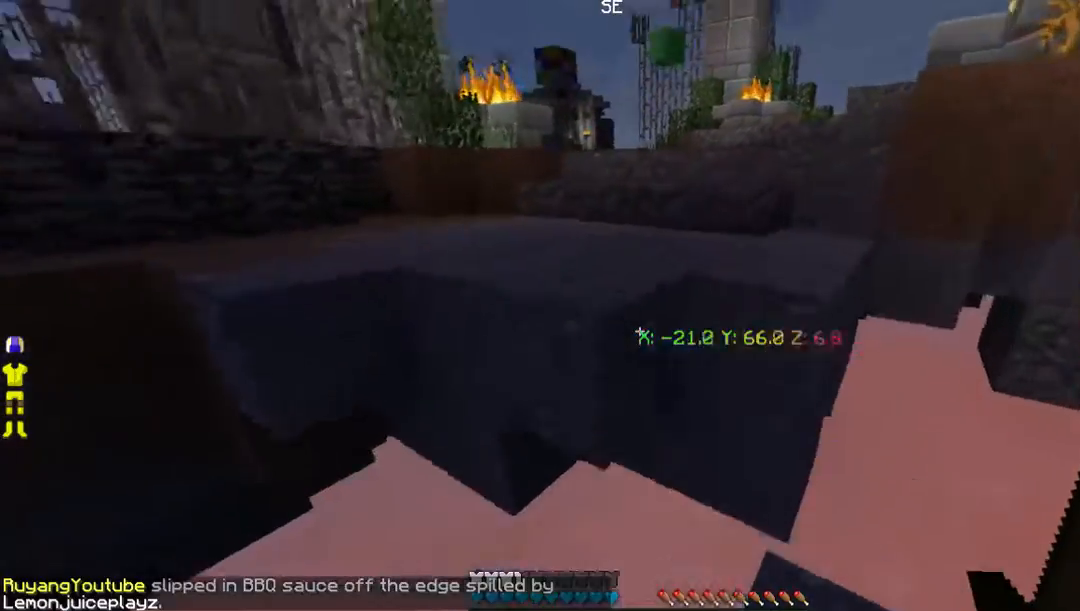
{"keys": ["w"], "mouse": [], "events": []}
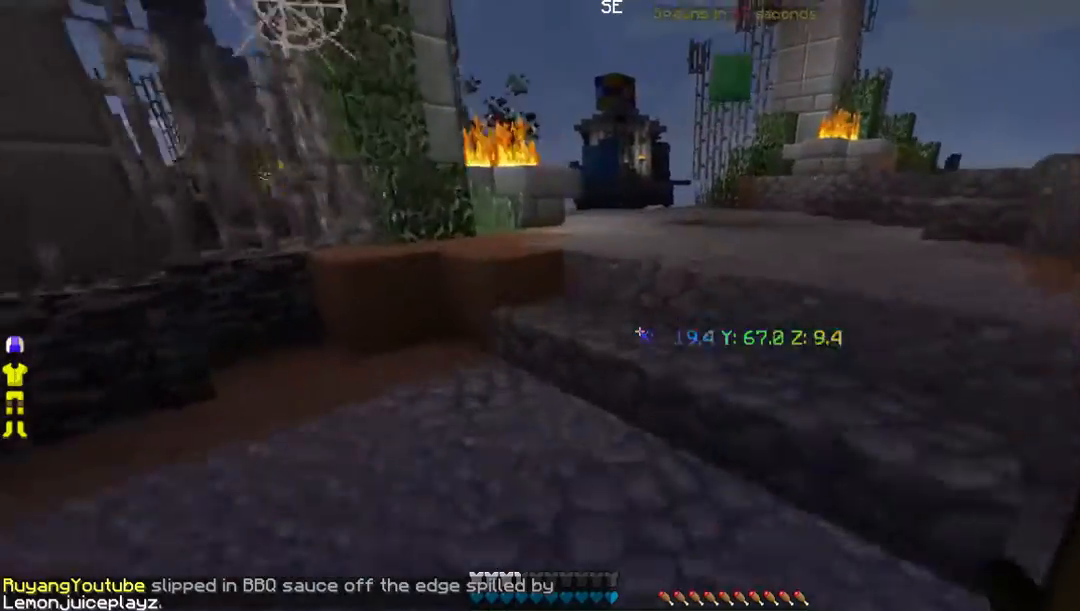
{"keys": ["w"], "mouse": [], "events": []}
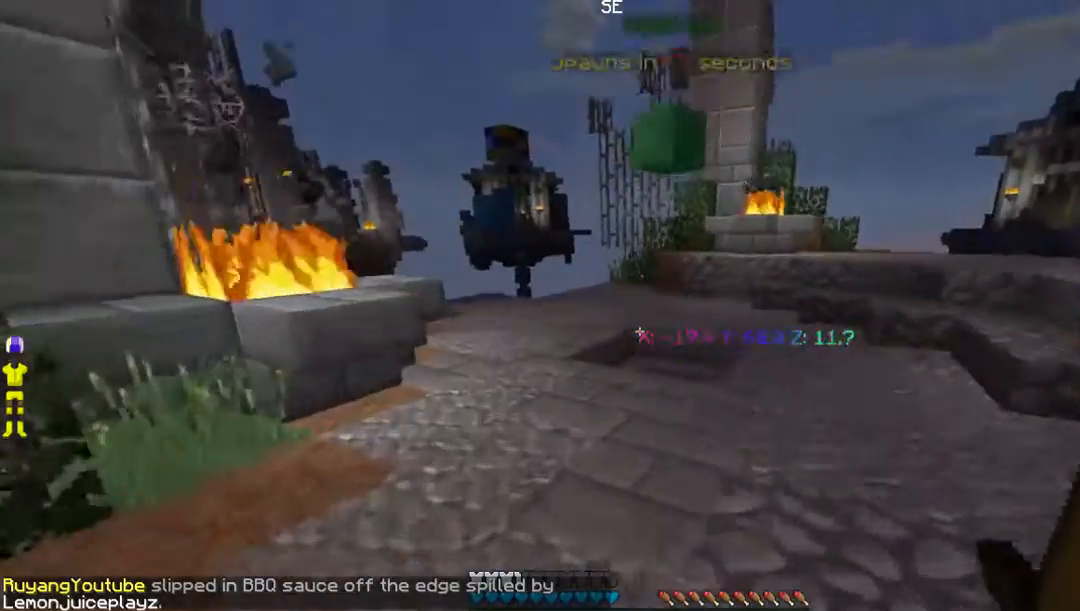
{"keys": ["w"], "mouse": [], "events": []}
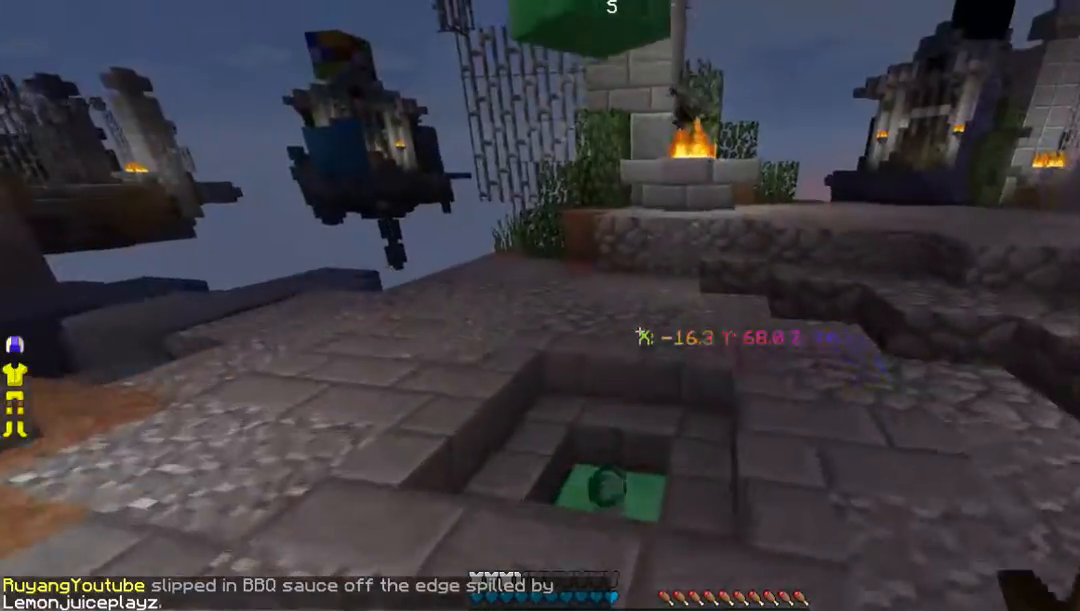
{"keys": ["w"], "mouse": [], "events": []}
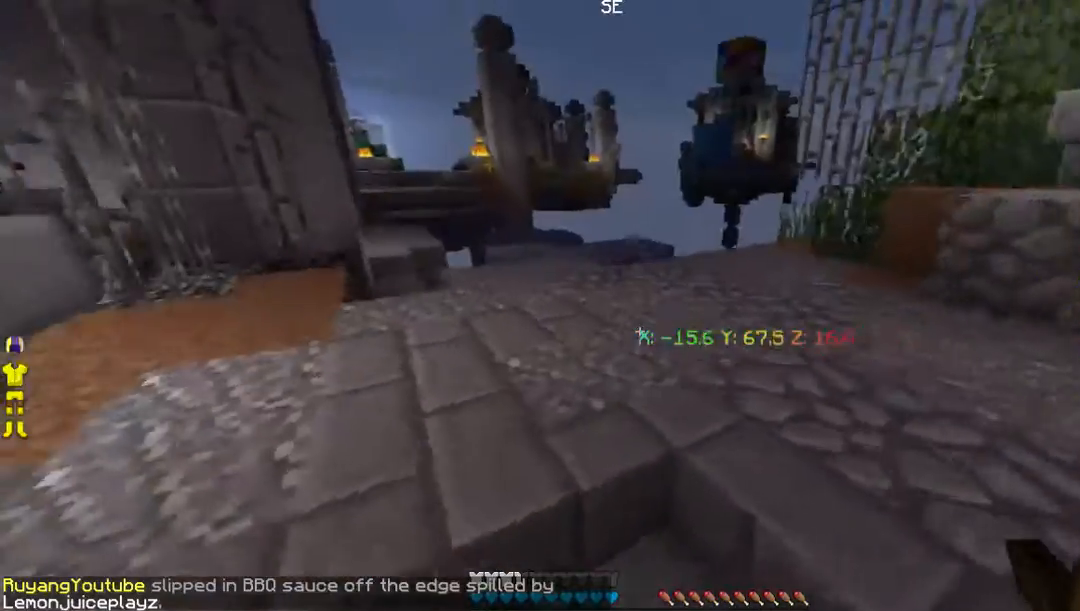
{"keys": ["w"], "mouse": [], "events": []}
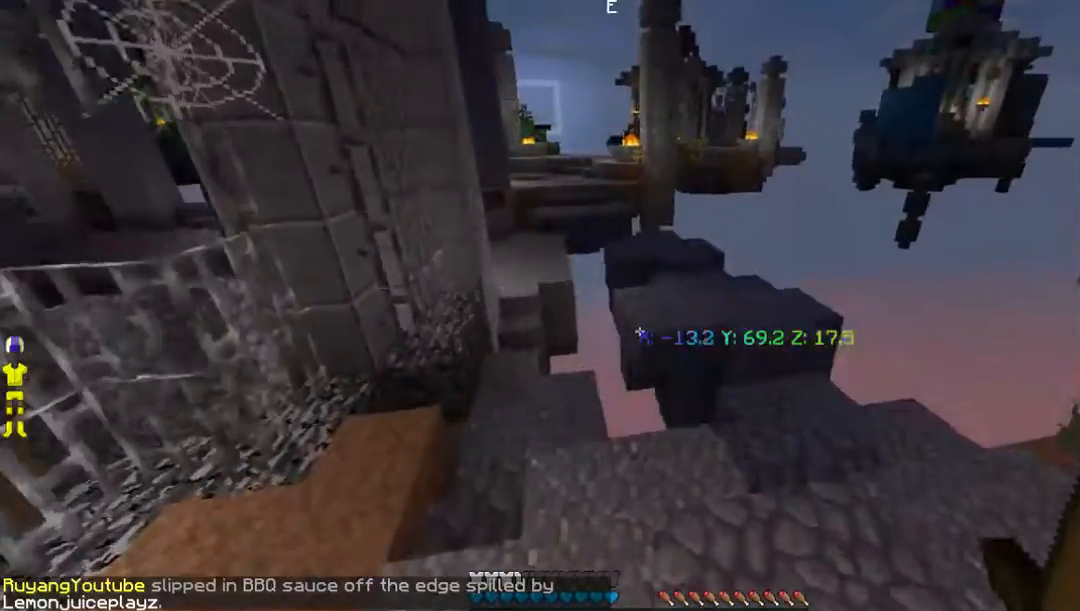
{"keys": ["w"], "mouse": [], "events": []}
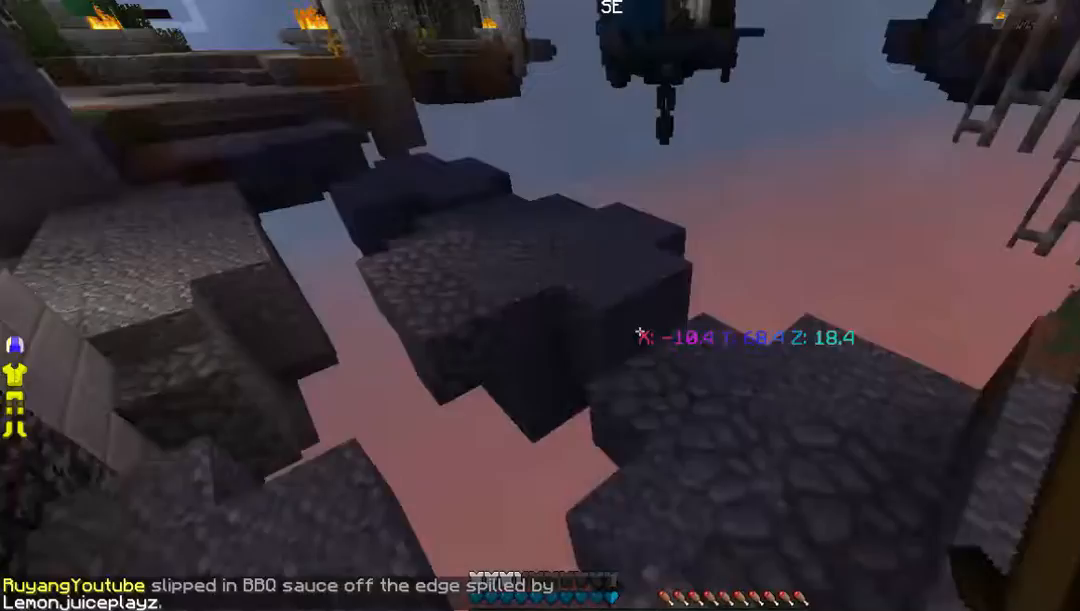
{"keys": ["d", "w"], "mouse": [], "events": [[201, "d", "down"]]}
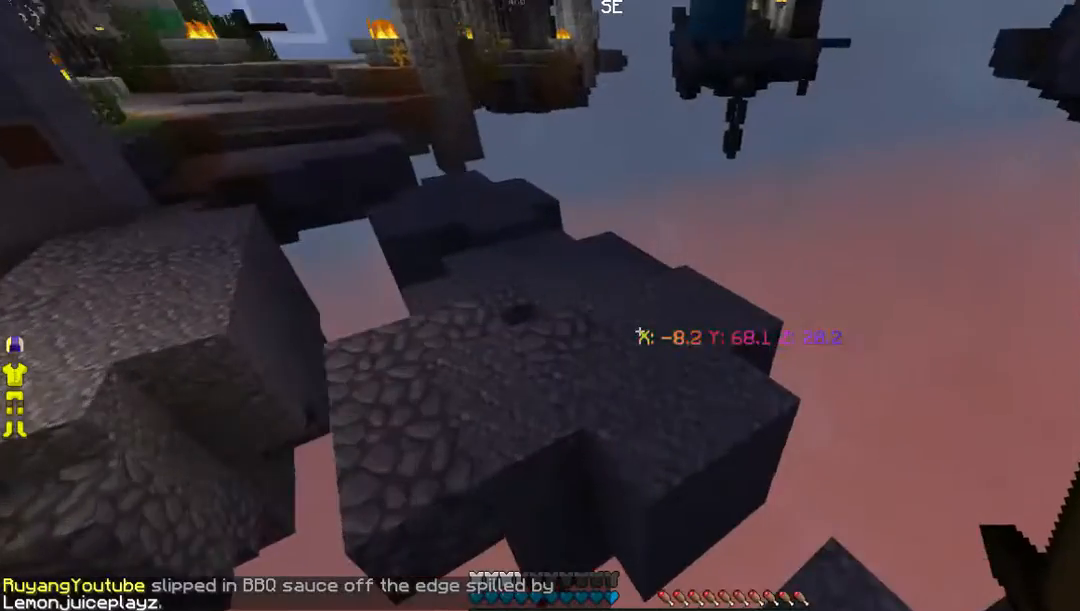
{"keys": ["w"], "mouse": [], "events": [[134, "d", "up"]]}
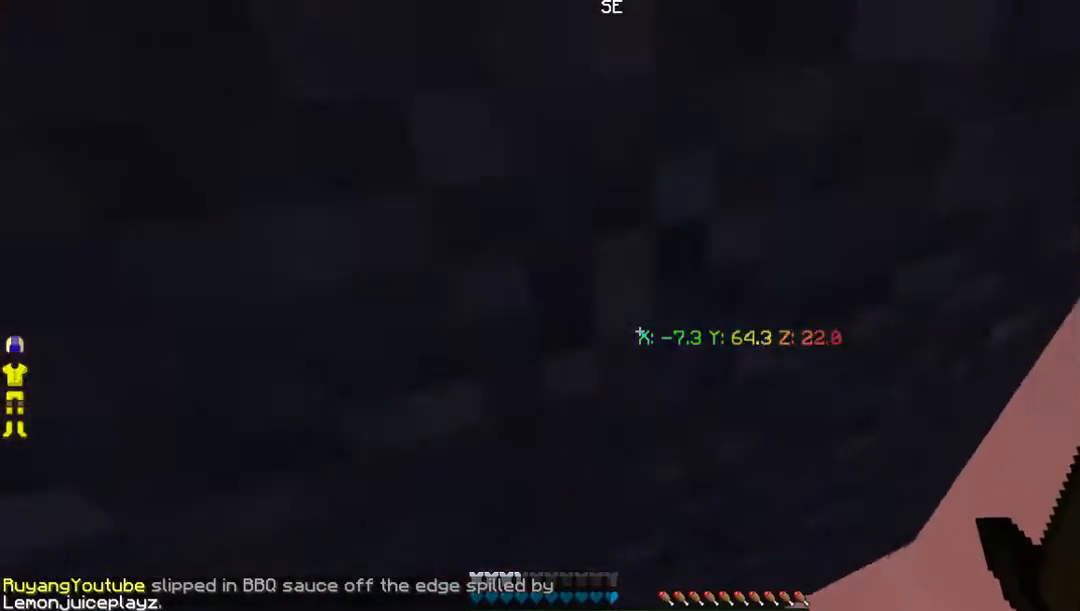
{"keys": ["w"], "mouse": [], "events": []}